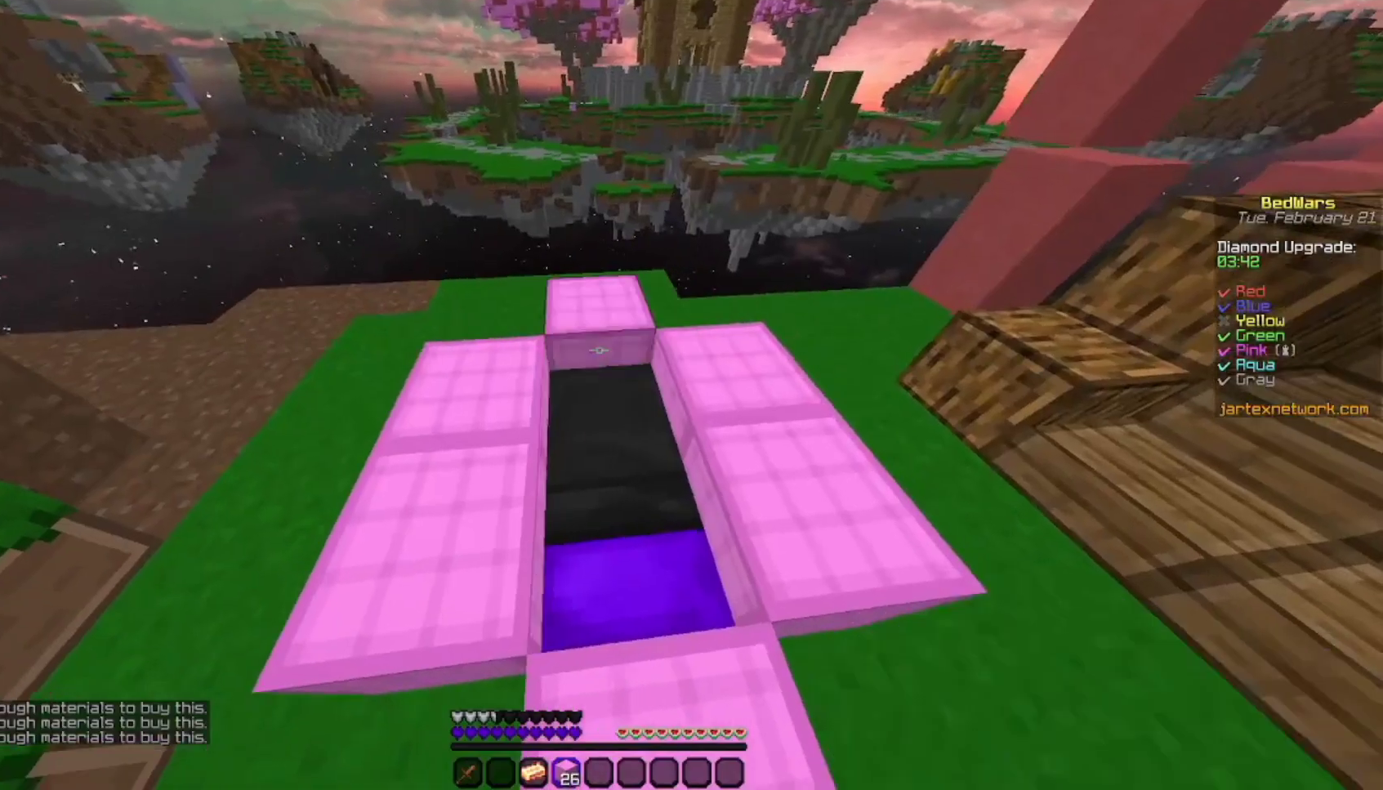
Gameplay with keyboard and mouse; each line is a JSON object with the keys and mouse buttons held at the frame after it. "events" lists presses ("down") and releases ("up") of "a", "d", "s", "space", "w", "mouse_left" and "mouse_right" between this image and that frame as [ms after this image, input, new state], when the widget could be followed in between. "mouse_left", "mouse_right" = the "left", "right" buttons of the "mouse" list. No other keys are recorded. Fast repeated clicks can show as one long hold. Not read: mouse_move.
{"keys": [], "mouse": [], "events": [[133, "mouse_right", "up"], [233, "s", "down"], [367, "mouse_right", "down"], [400, "s", "up"], [433, "mouse_right", "up"]]}
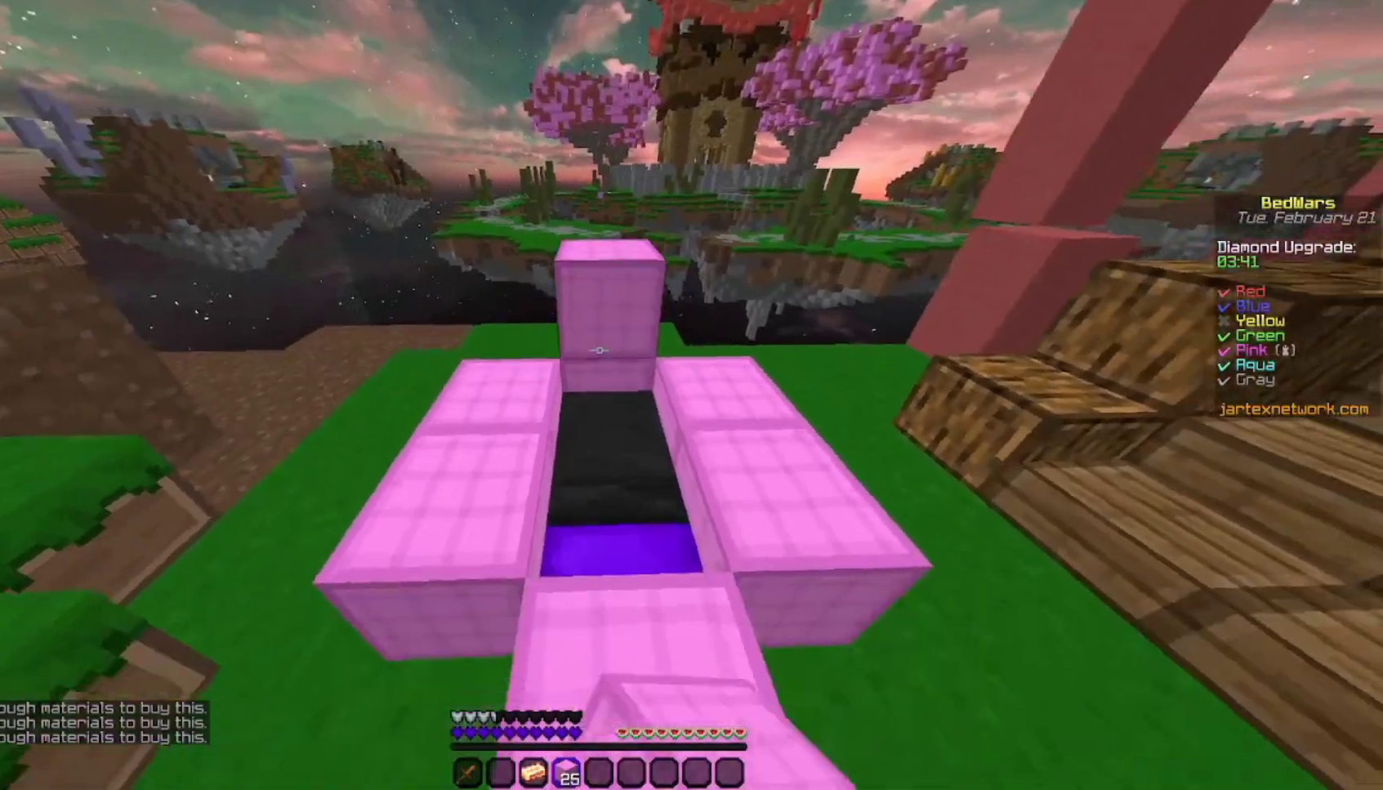
{"keys": [], "mouse": [], "events": [[67, "s", "down"], [100, "s", "up"], [133, "mouse_right", "down"], [133, "s", "down"], [200, "mouse_right", "up"], [200, "s", "up"], [300, "mouse_right", "down"], [367, "mouse_right", "up"]]}
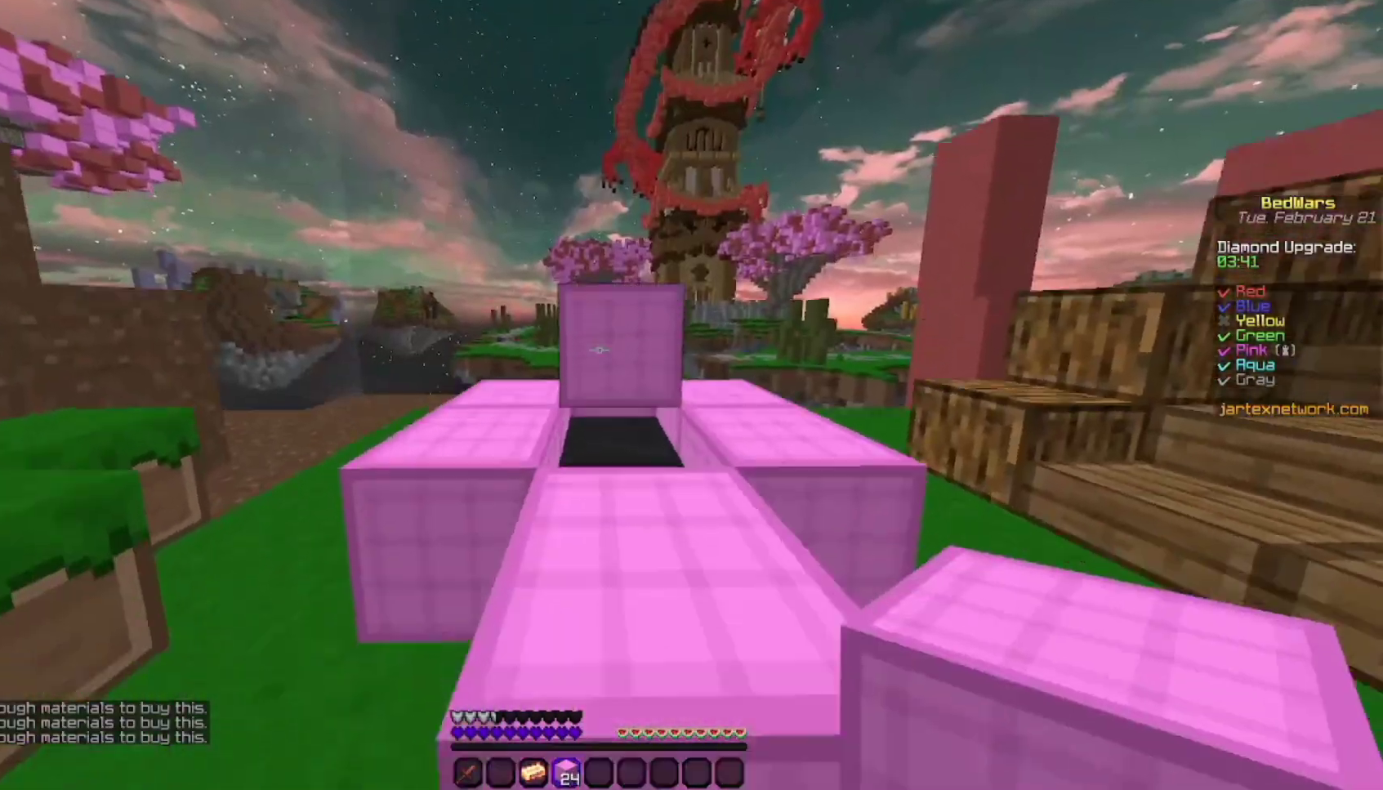
{"keys": ["space", "w"], "mouse": [], "events": [[300, "w", "down"], [367, "w", "up"], [400, "w", "down"], [500, "space", "down"]]}
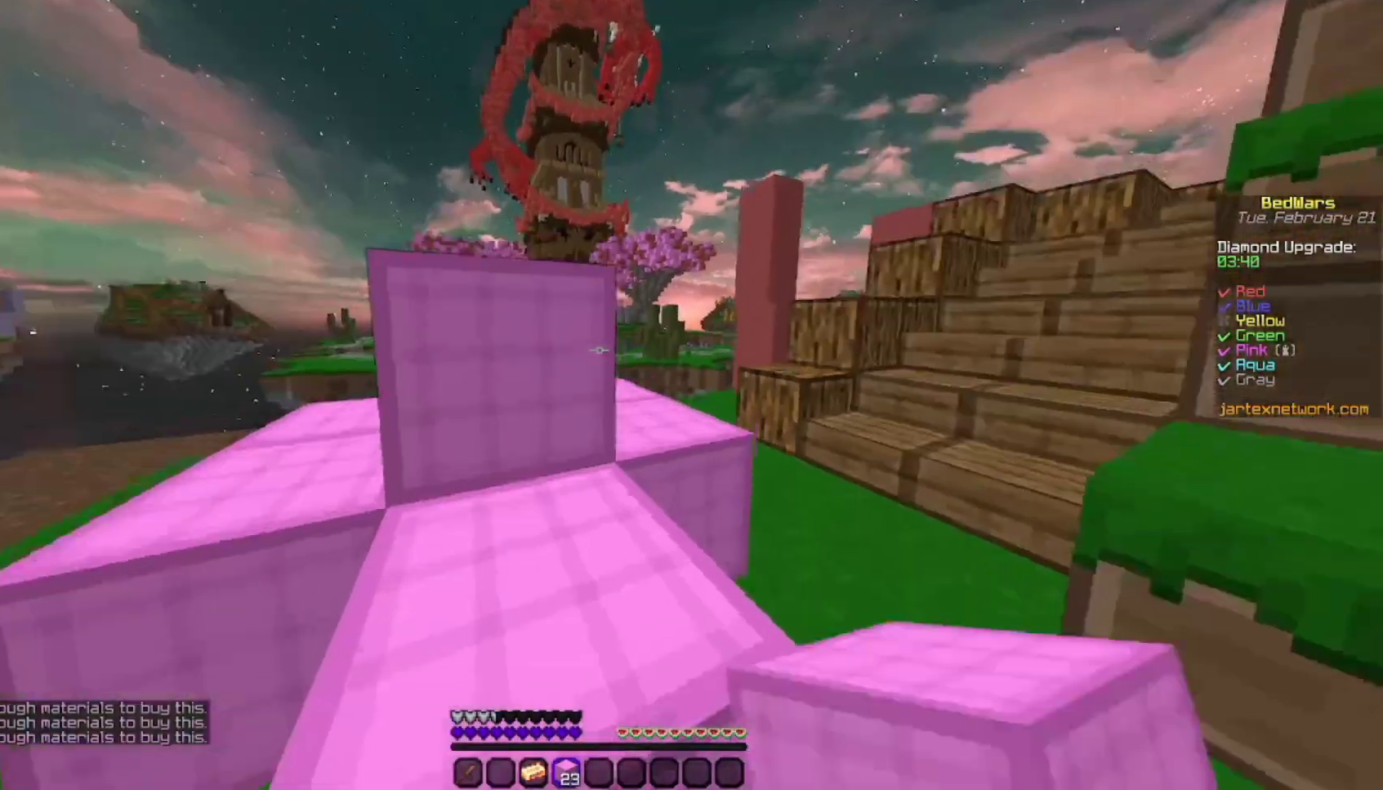
{"keys": ["w"], "mouse": [], "events": [[300, "space", "up"], [300, "w", "up"], [333, "space", "down"], [333, "w", "down"], [367, "space", "up"], [367, "w", "up"], [500, "w", "down"]]}
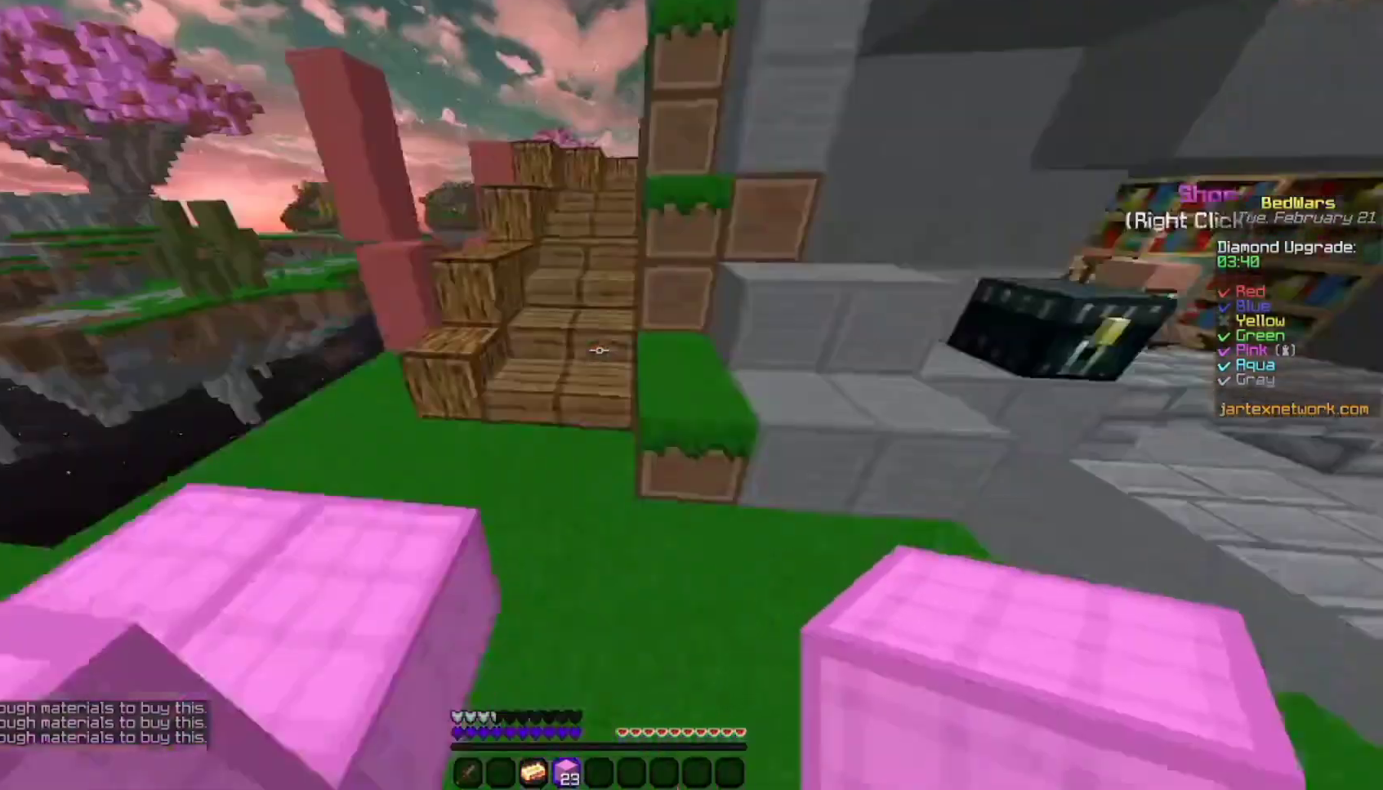
{"keys": ["space", "w"], "mouse": [], "events": [[133, "space", "down"]]}
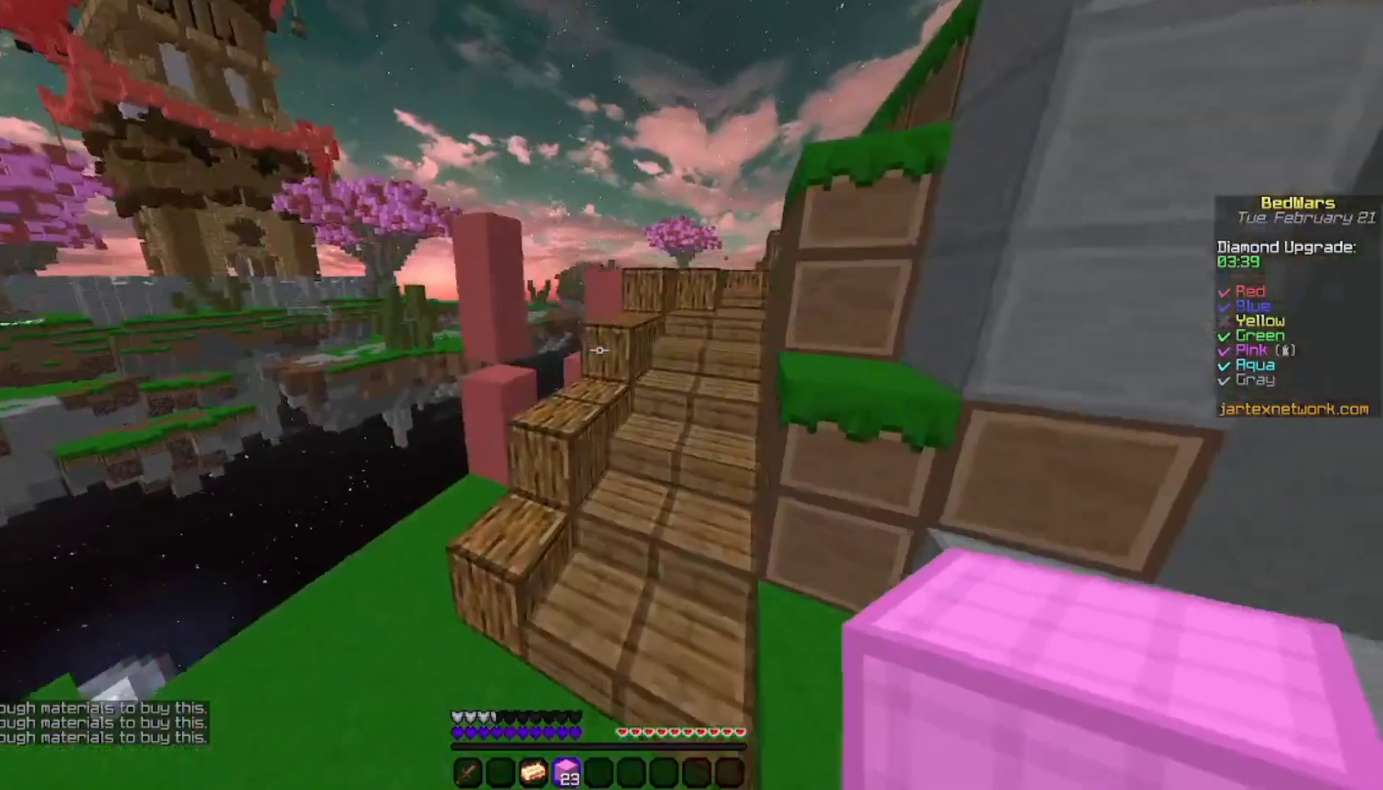
{"keys": [], "mouse": [], "events": [[167, "space", "up"], [300, "w", "up"], [433, "w", "down"], [500, "w", "up"]]}
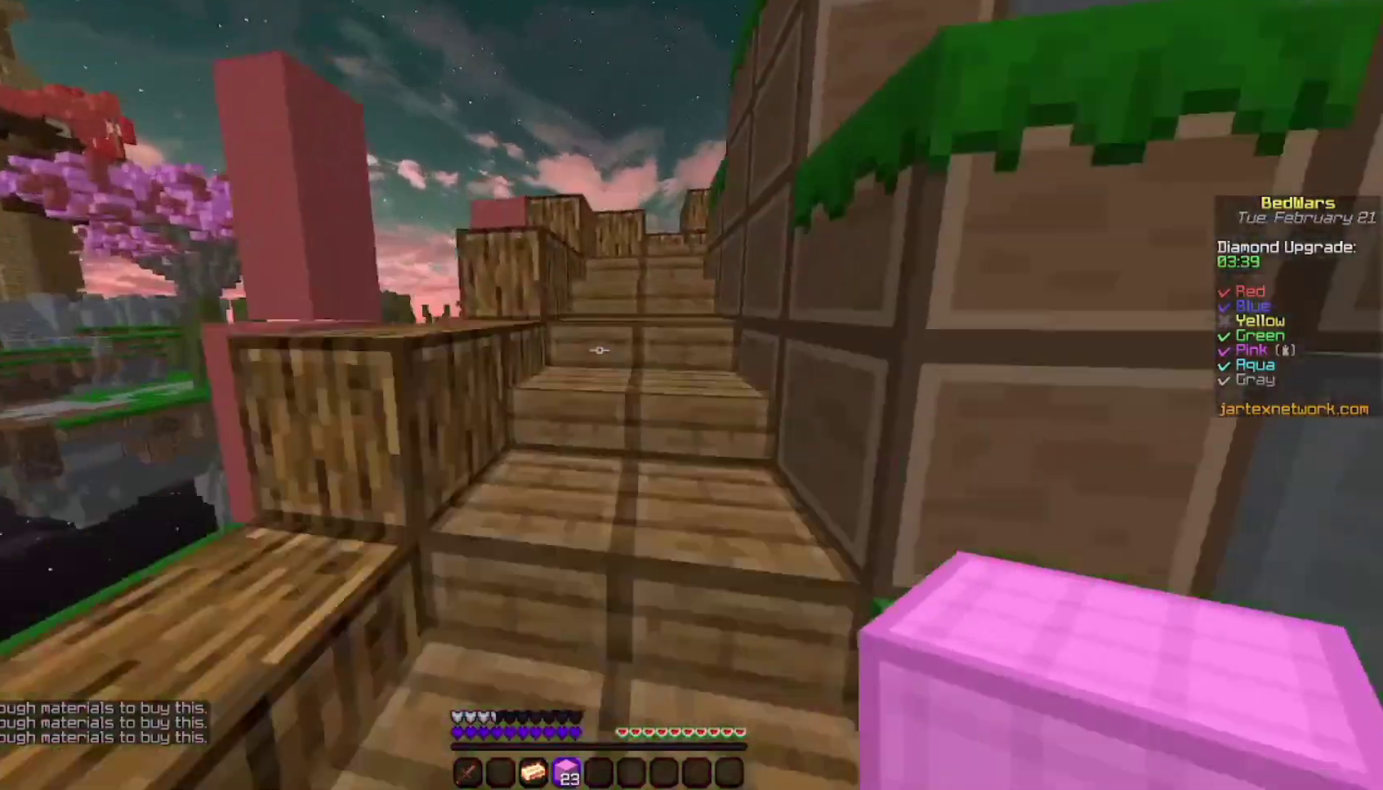
{"keys": ["w"], "mouse": [], "events": [[67, "w", "down"]]}
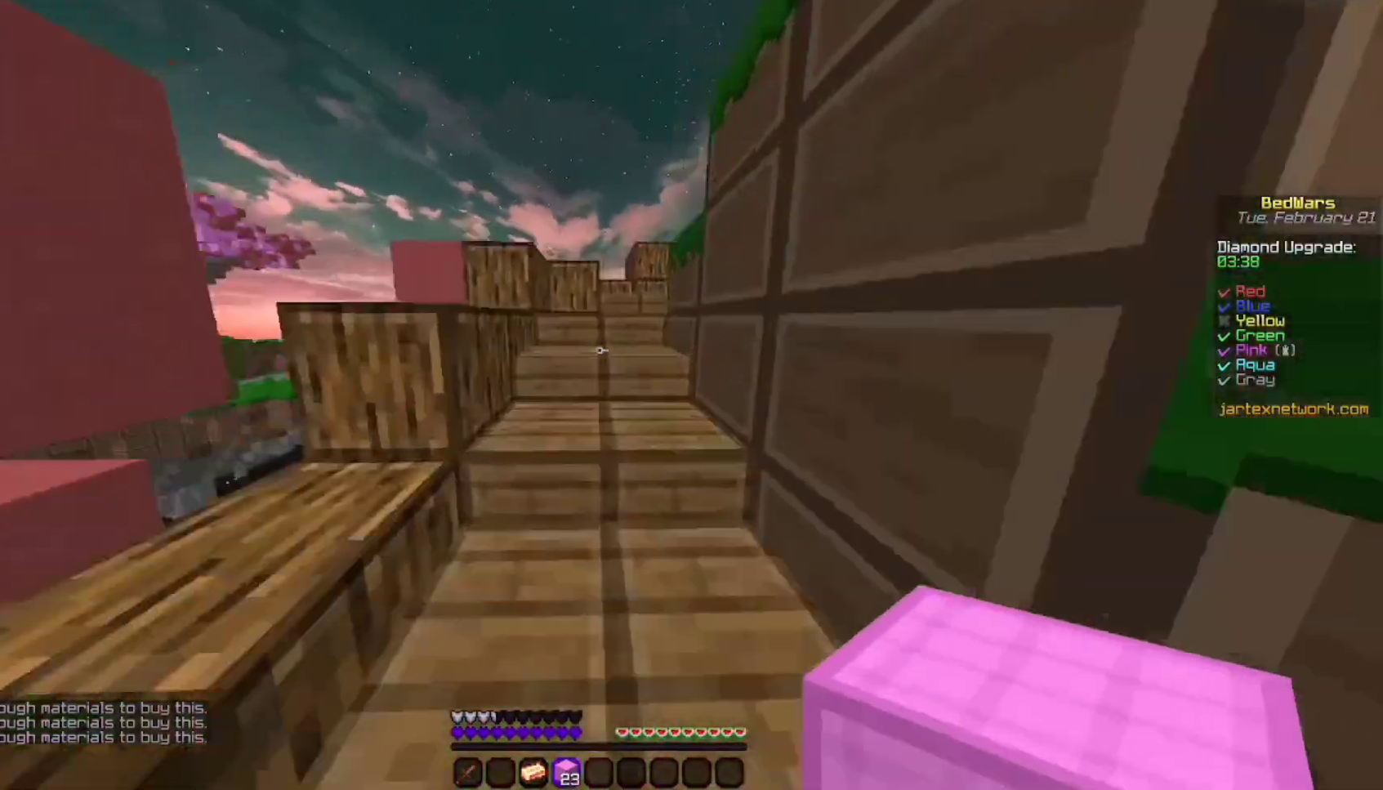
{"keys": ["w"], "mouse": [], "events": []}
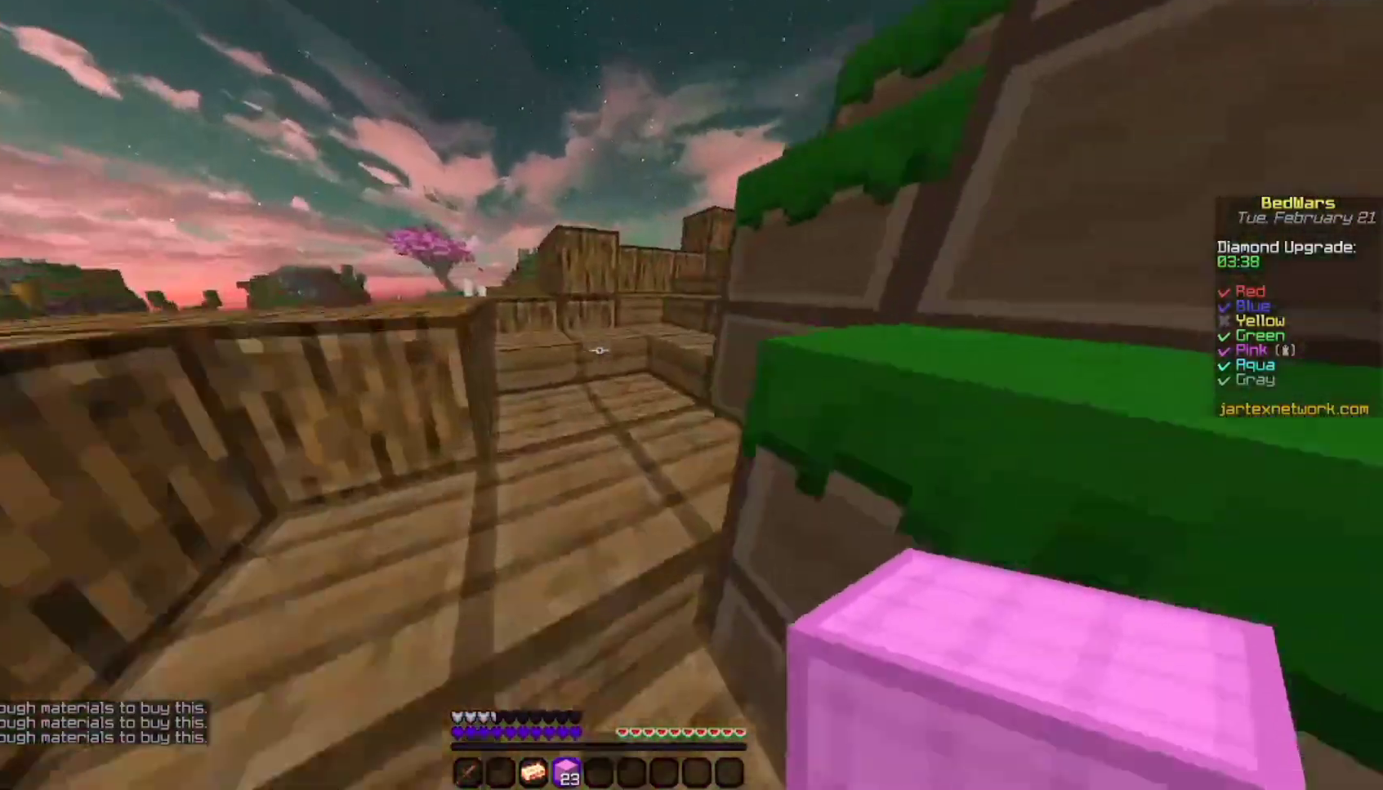
{"keys": ["w"], "mouse": [], "events": []}
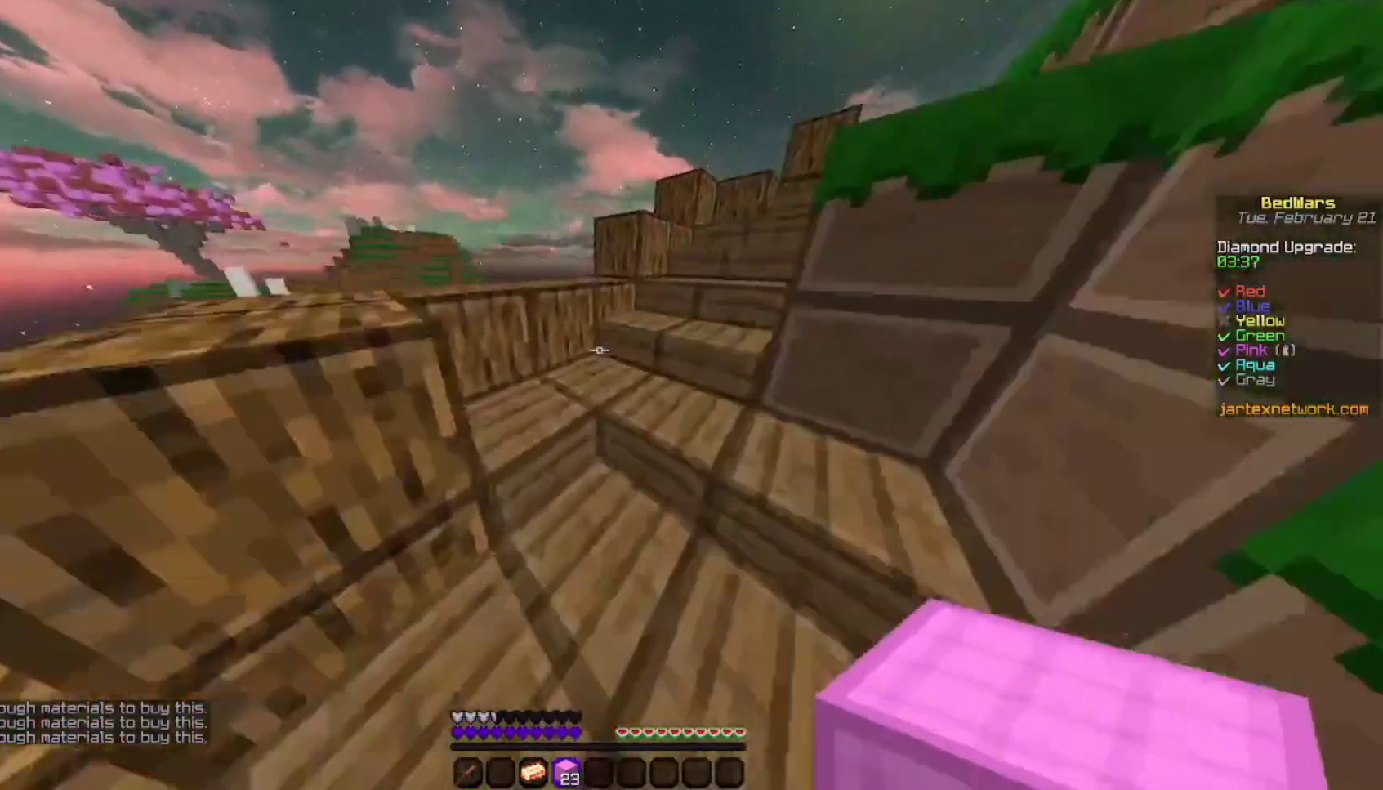
{"keys": ["space", "w"], "mouse": [], "events": [[500, "space", "down"]]}
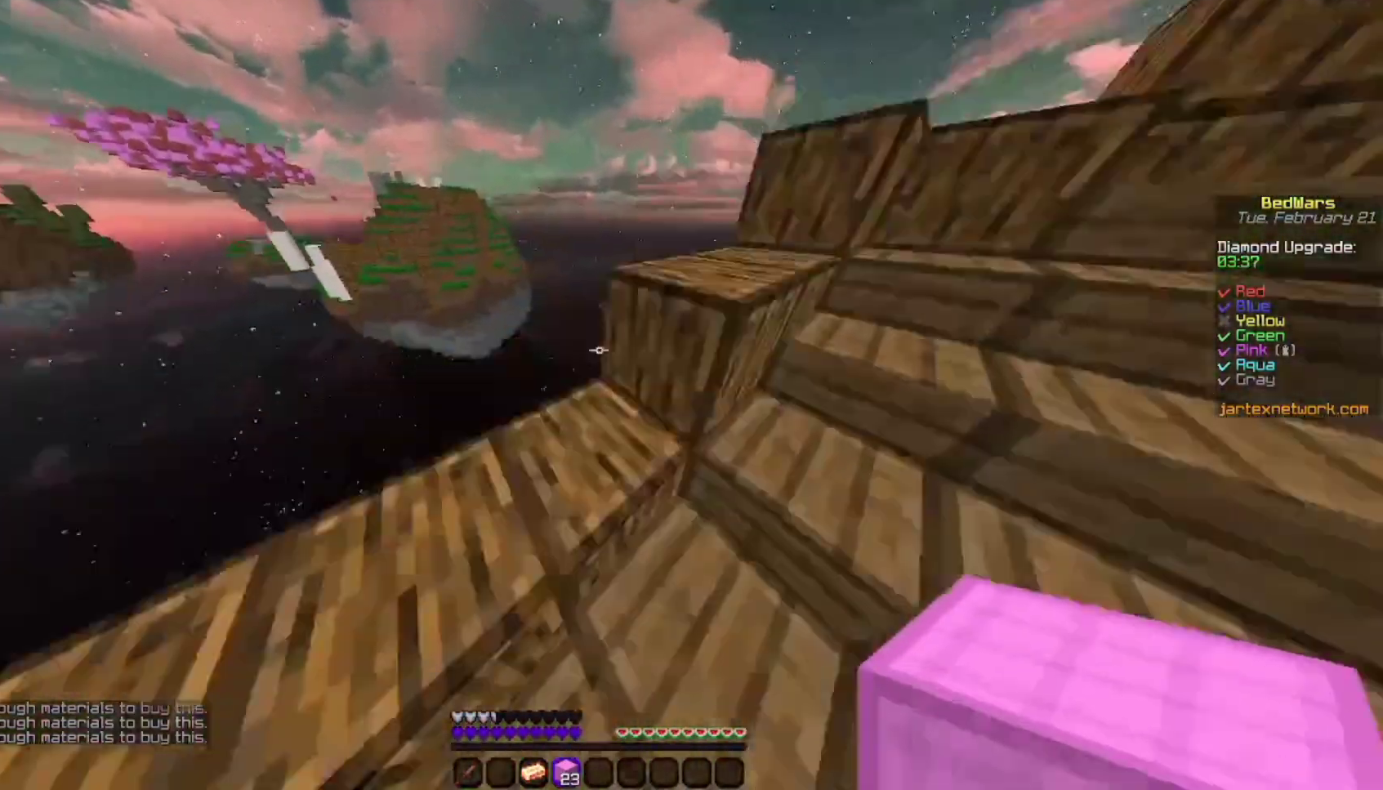
{"keys": [], "mouse": [], "events": [[33, "space", "up"], [67, "space", "down"], [100, "space", "up"], [167, "w", "up"]]}
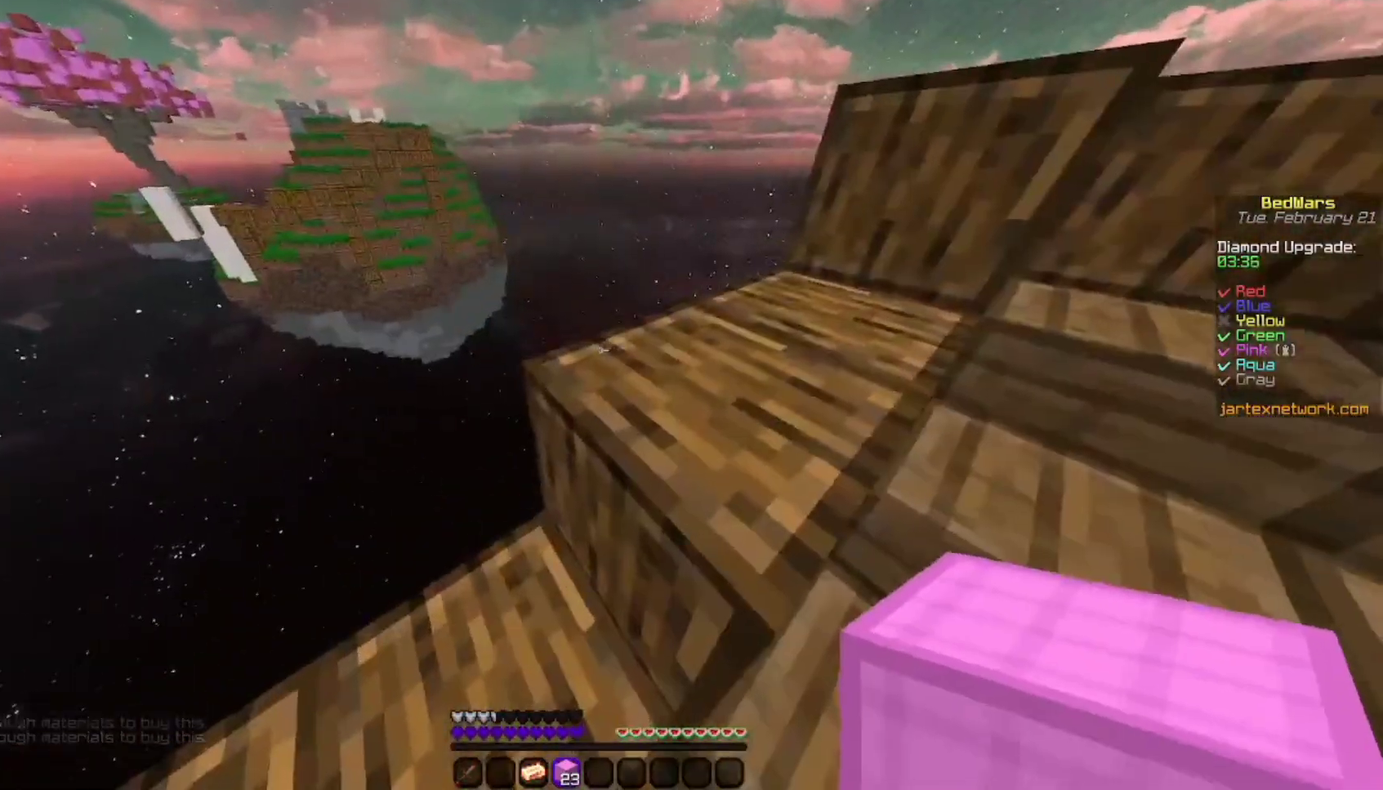
{"keys": ["space", "w"], "mouse": [], "events": [[167, "w", "down"], [333, "space", "down"]]}
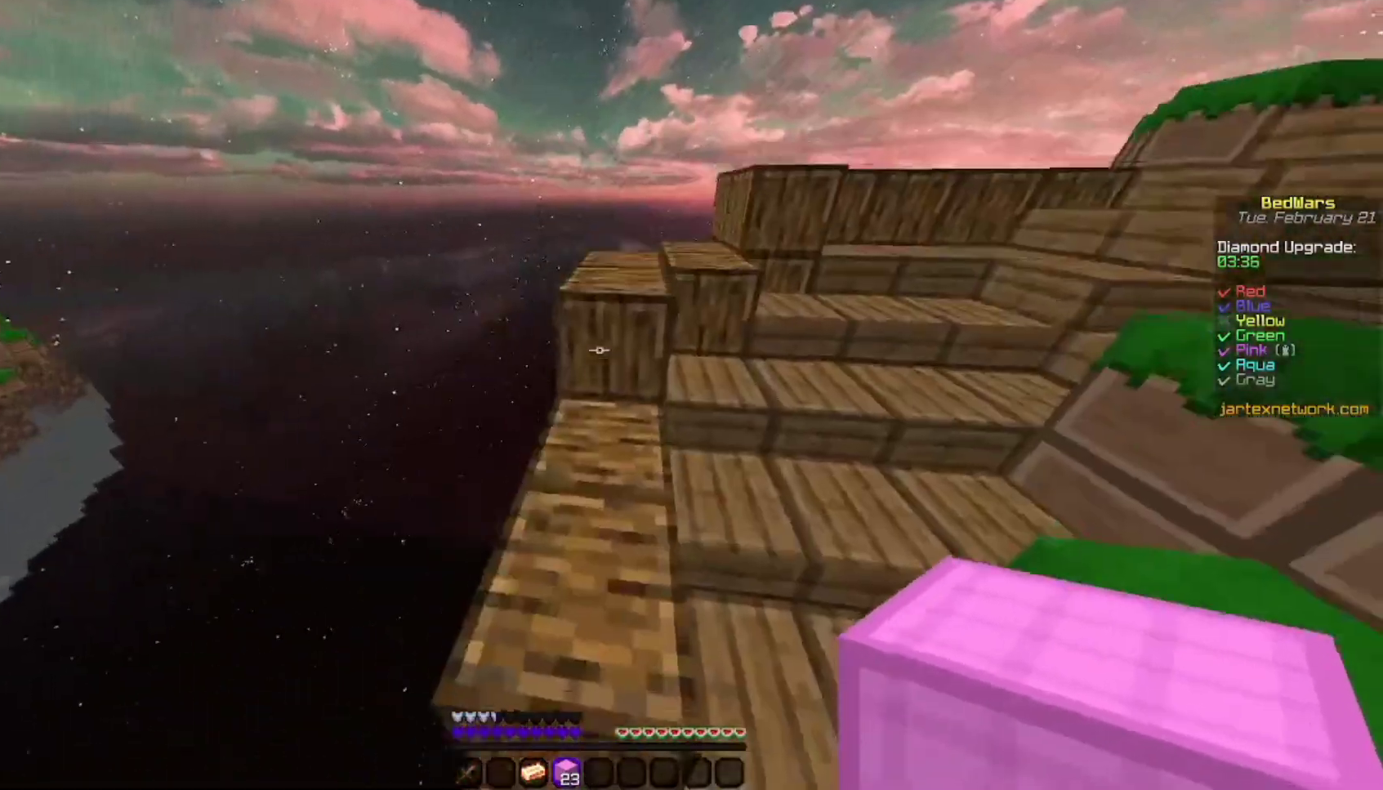
{"keys": ["space", "w"], "mouse": [], "events": [[100, "space", "up"], [167, "space", "down"], [200, "space", "up"], [367, "space", "down"]]}
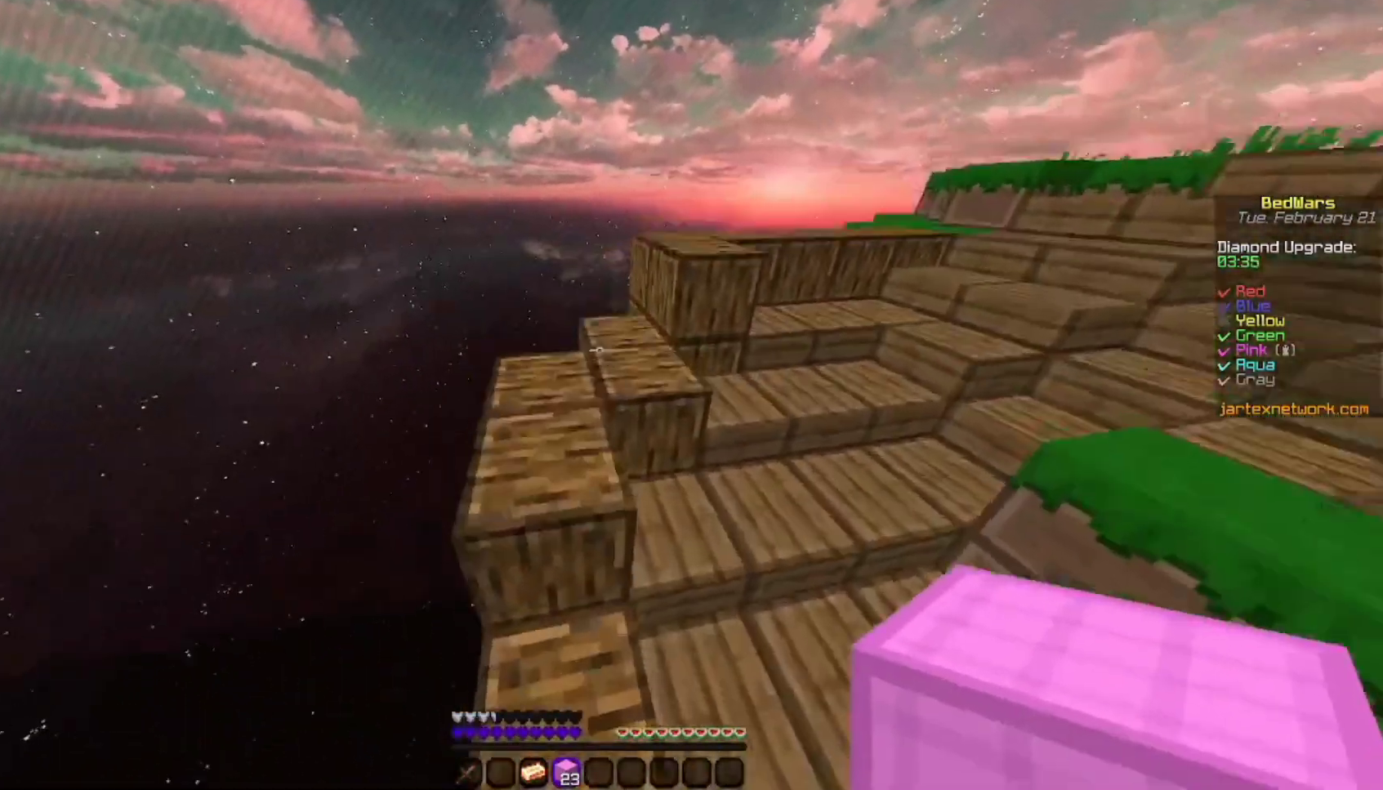
{"keys": [], "mouse": [], "events": [[167, "space", "up"], [367, "w", "up"]]}
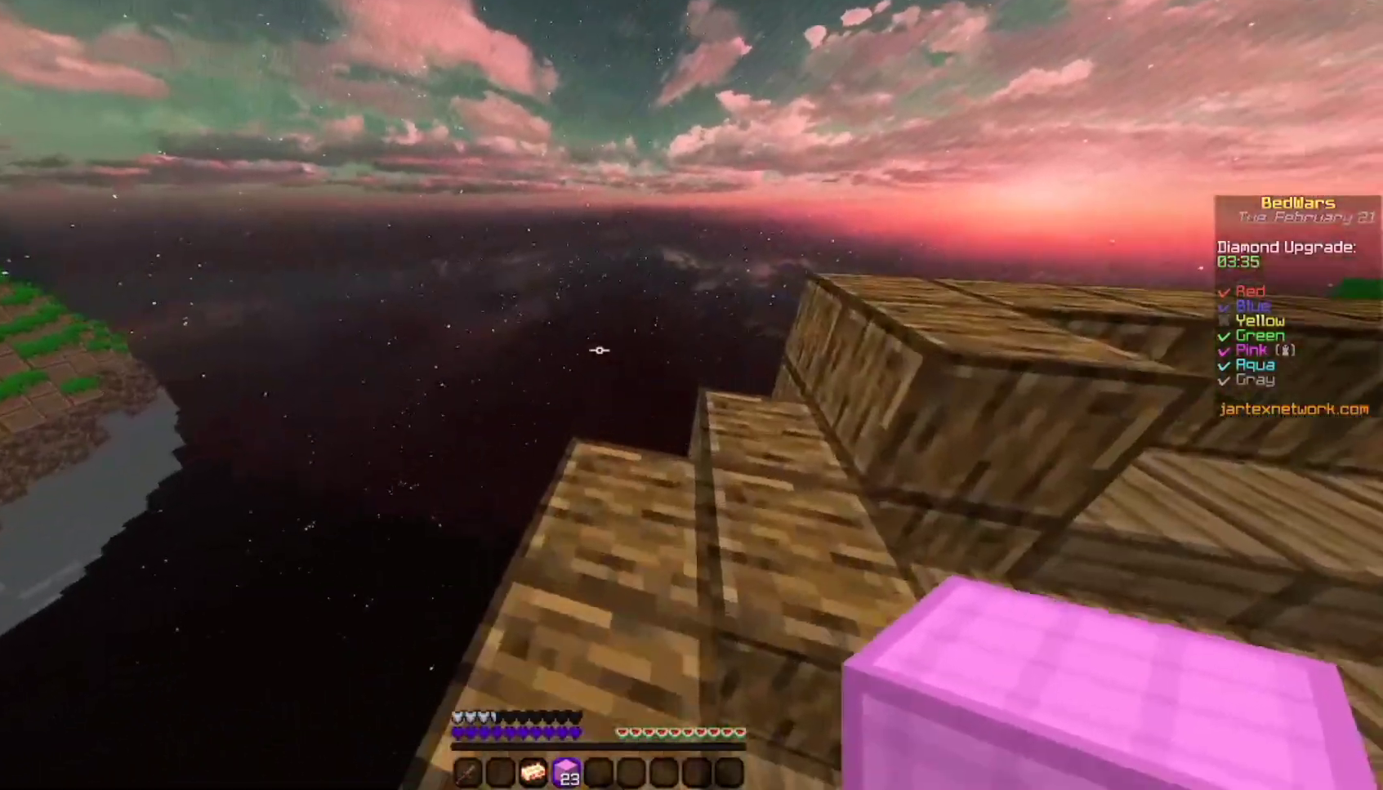
{"keys": [], "mouse": [], "events": [[33, "w", "down"], [233, "w", "up"]]}
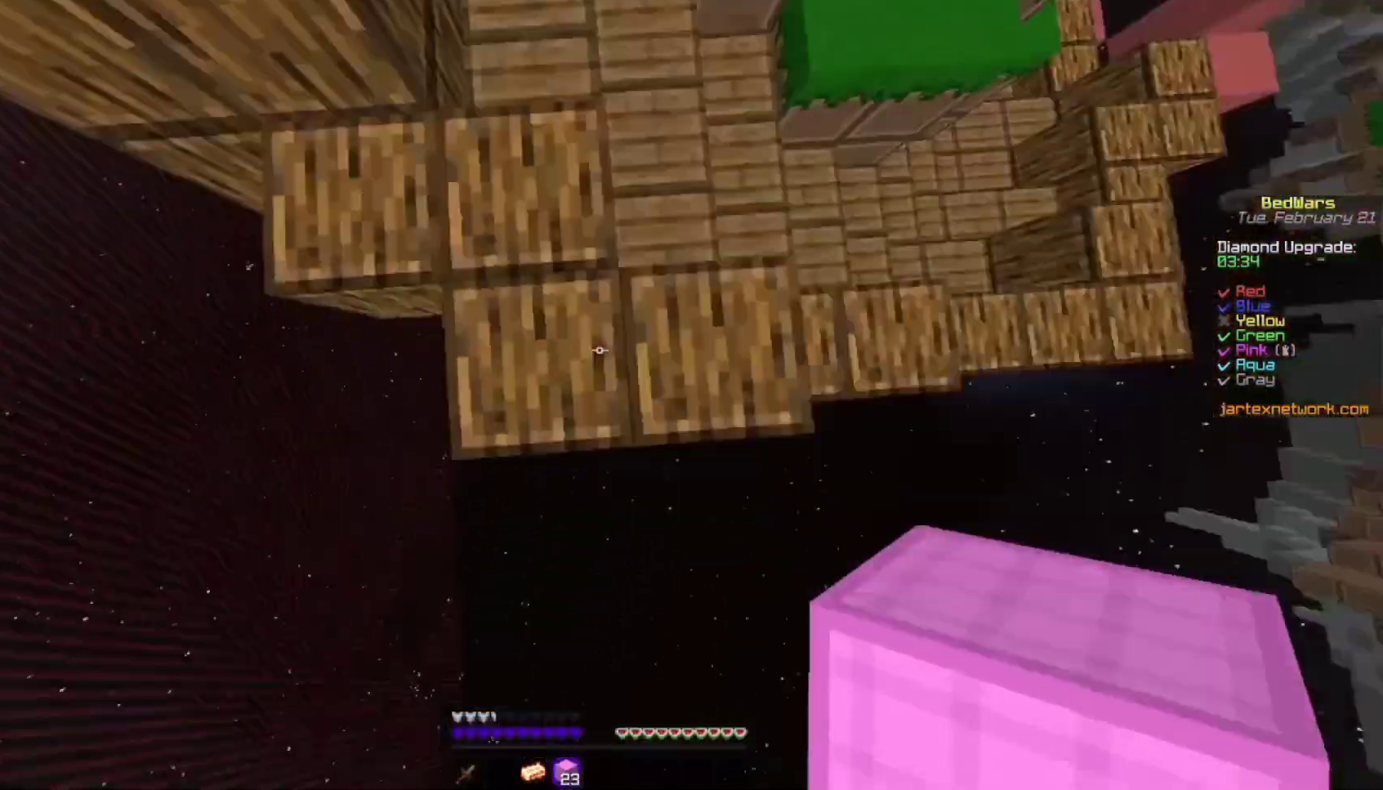
{"keys": ["a"], "mouse": [], "events": [[467, "a", "down"]]}
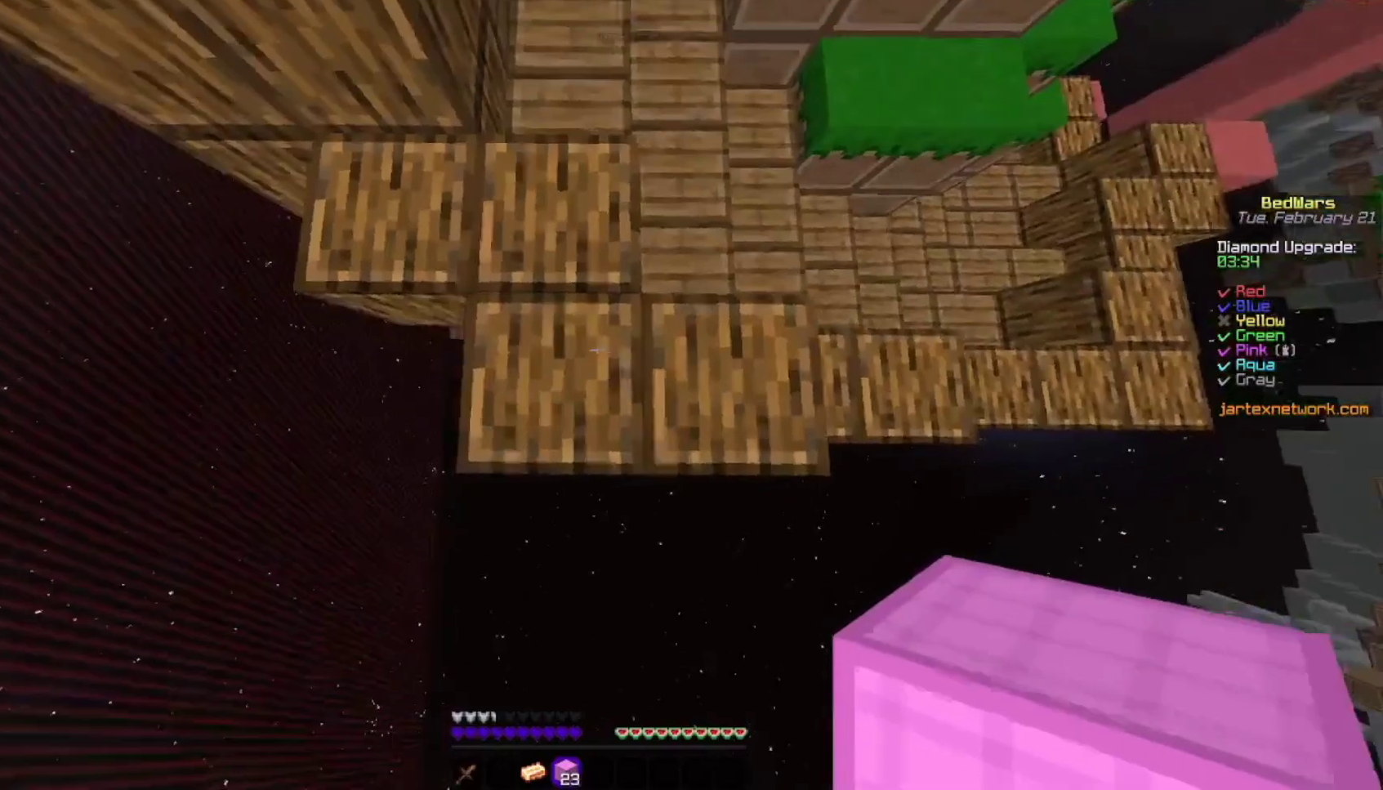
{"keys": ["space"], "mouse": [], "events": [[67, "a", "up"], [333, "space", "down"]]}
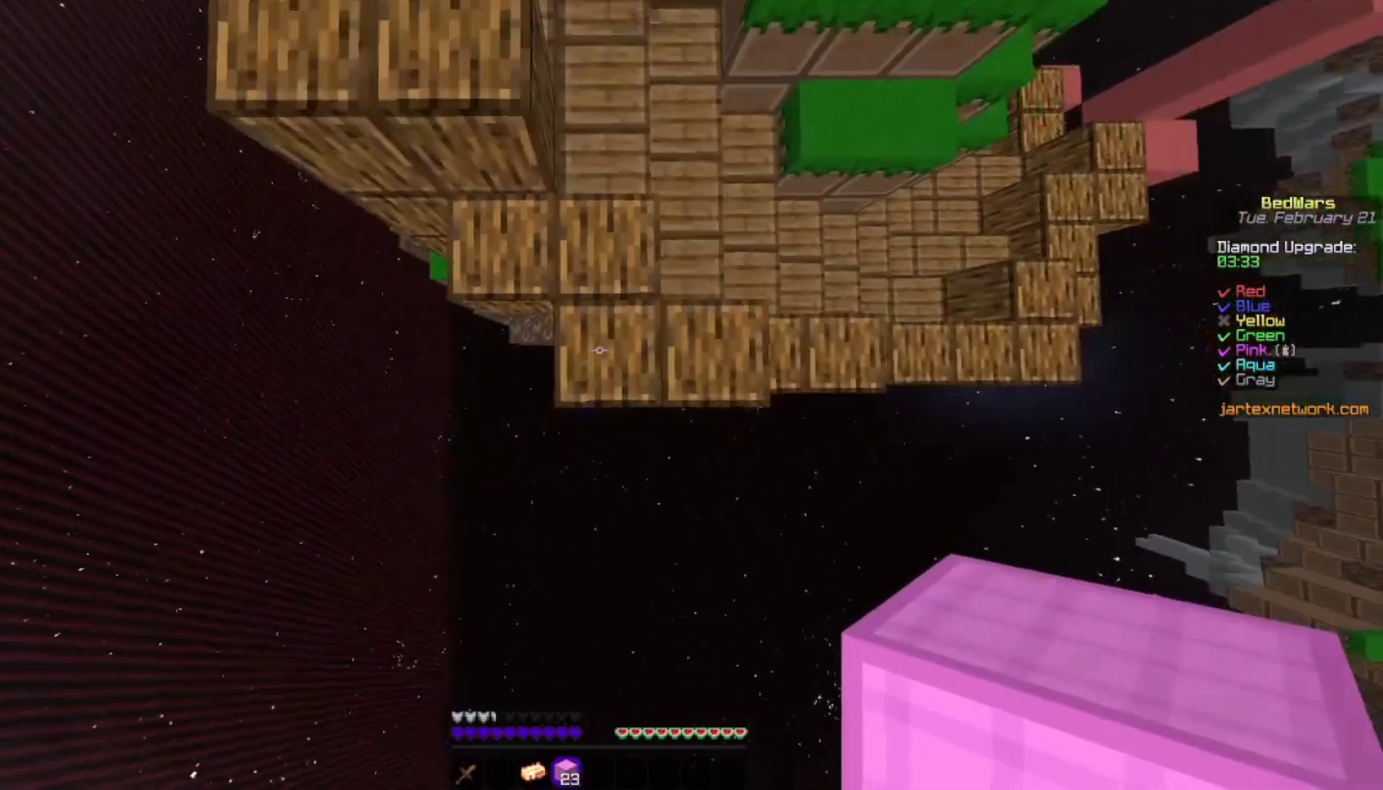
{"keys": [], "mouse": [], "events": [[67, "mouse_right", "down"], [133, "mouse_right", "up"], [133, "space", "up"]]}
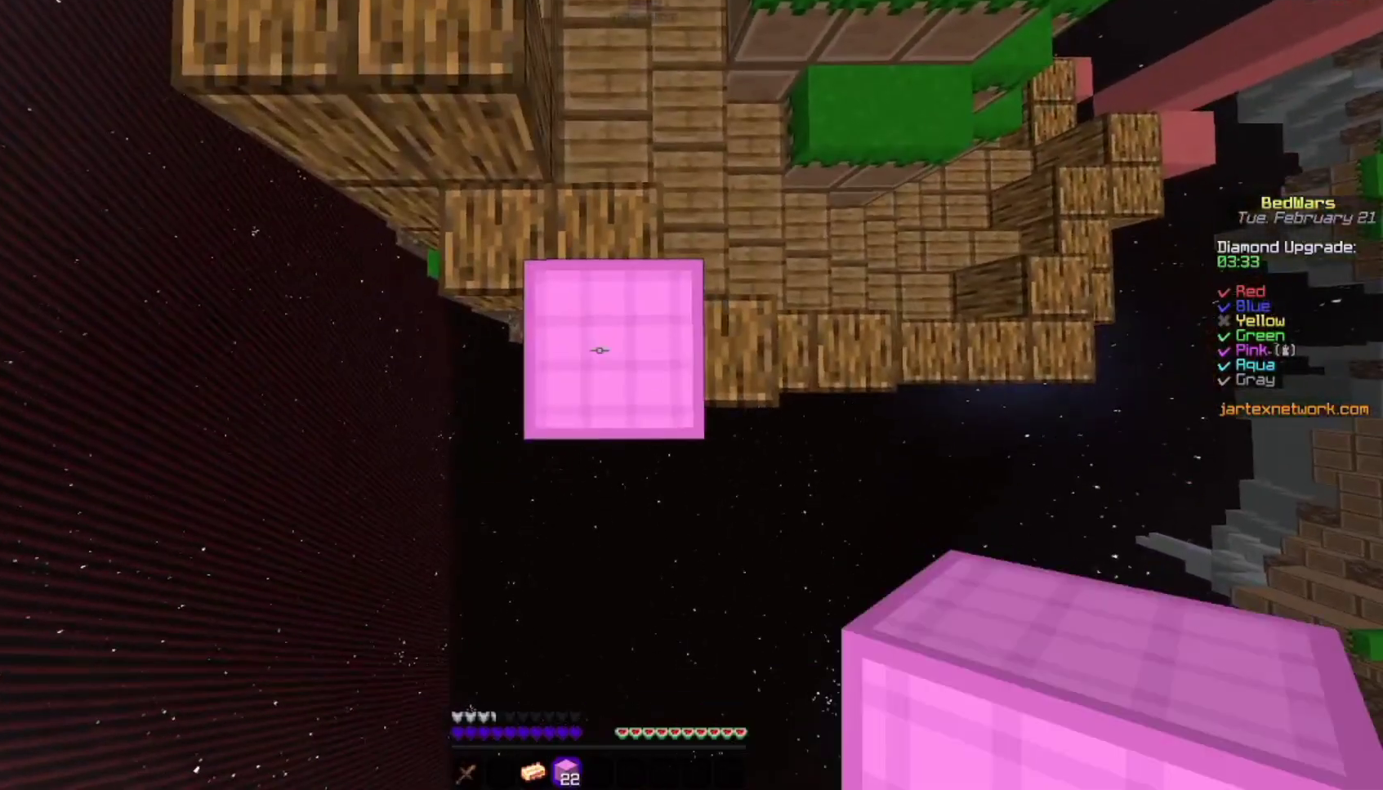
{"keys": ["s"], "mouse": [], "events": [[200, "s", "down"]]}
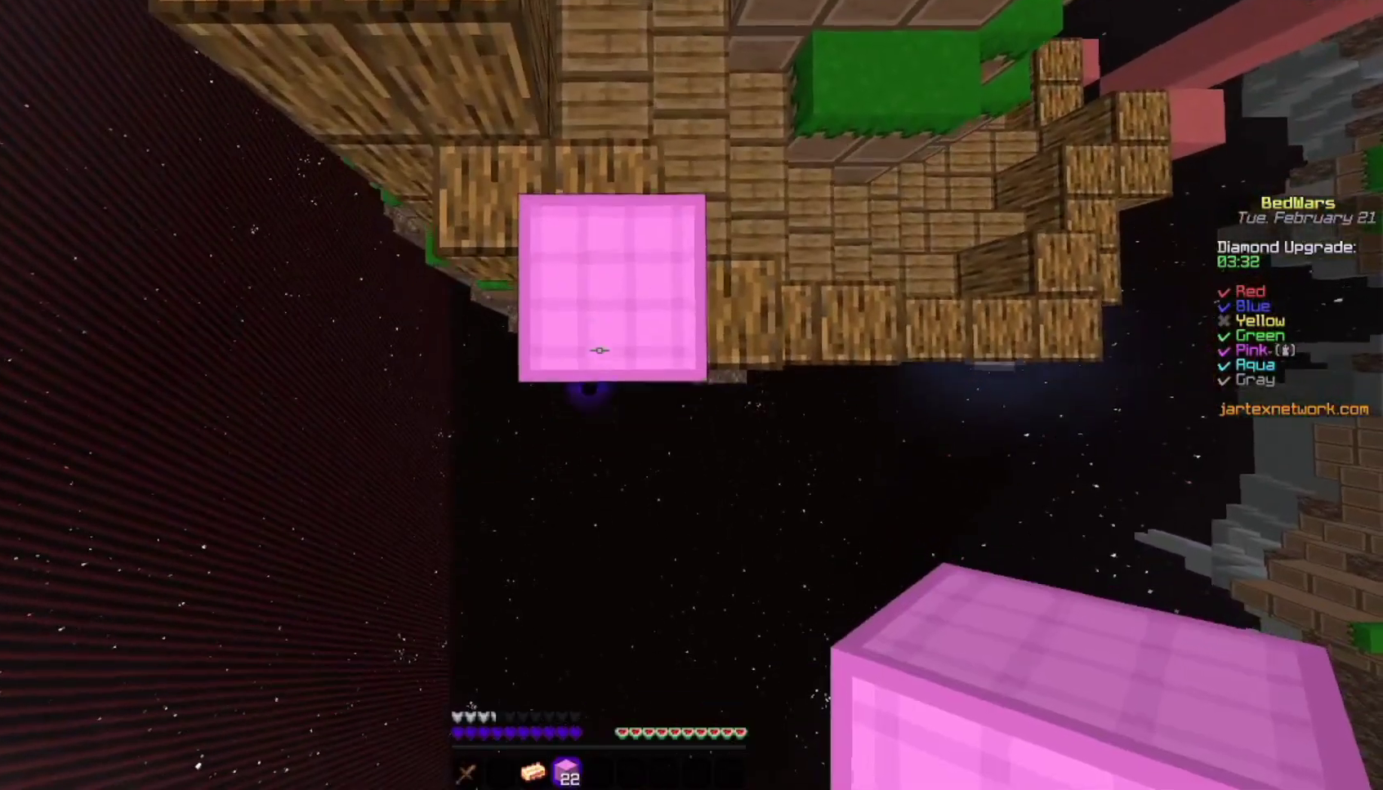
{"keys": ["s"], "mouse": [], "events": []}
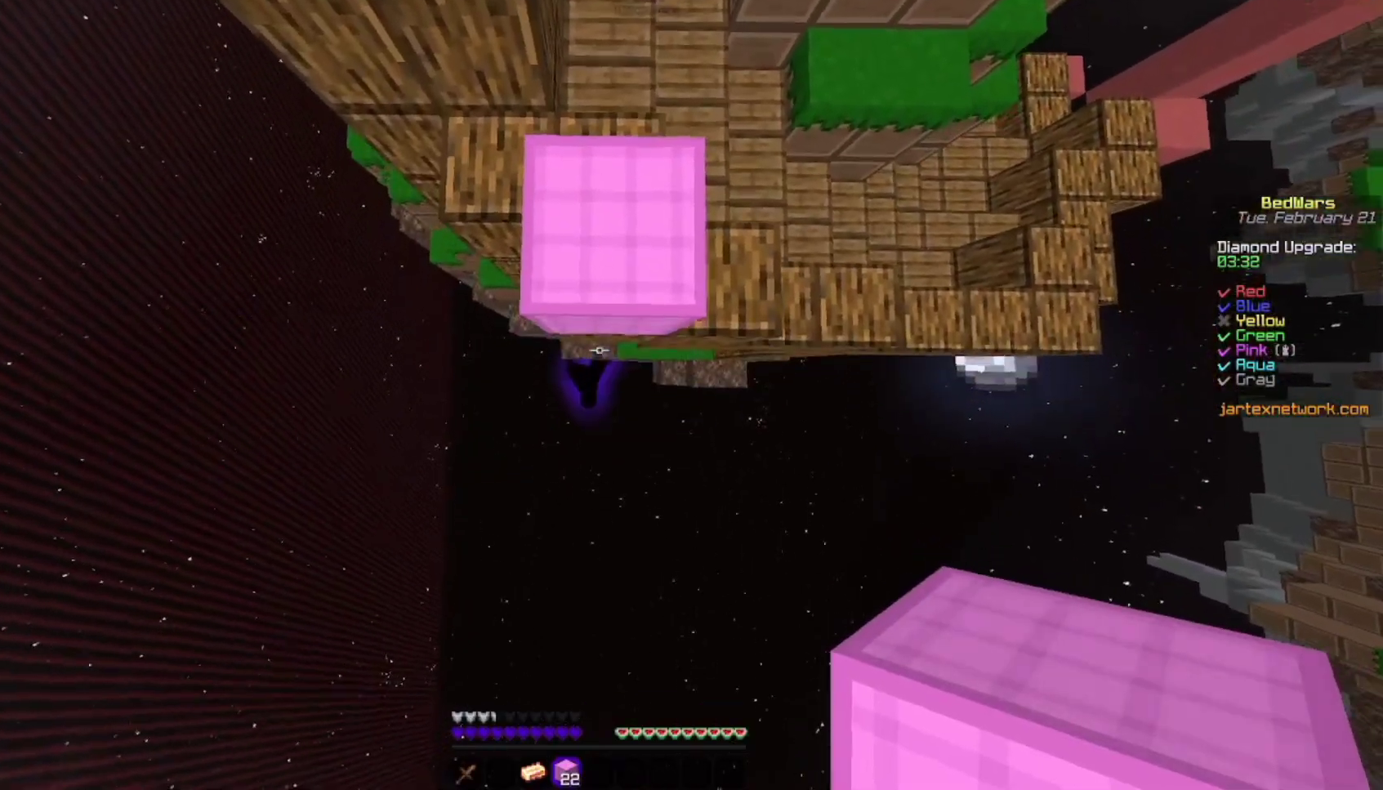
{"keys": ["s"], "mouse": [], "events": []}
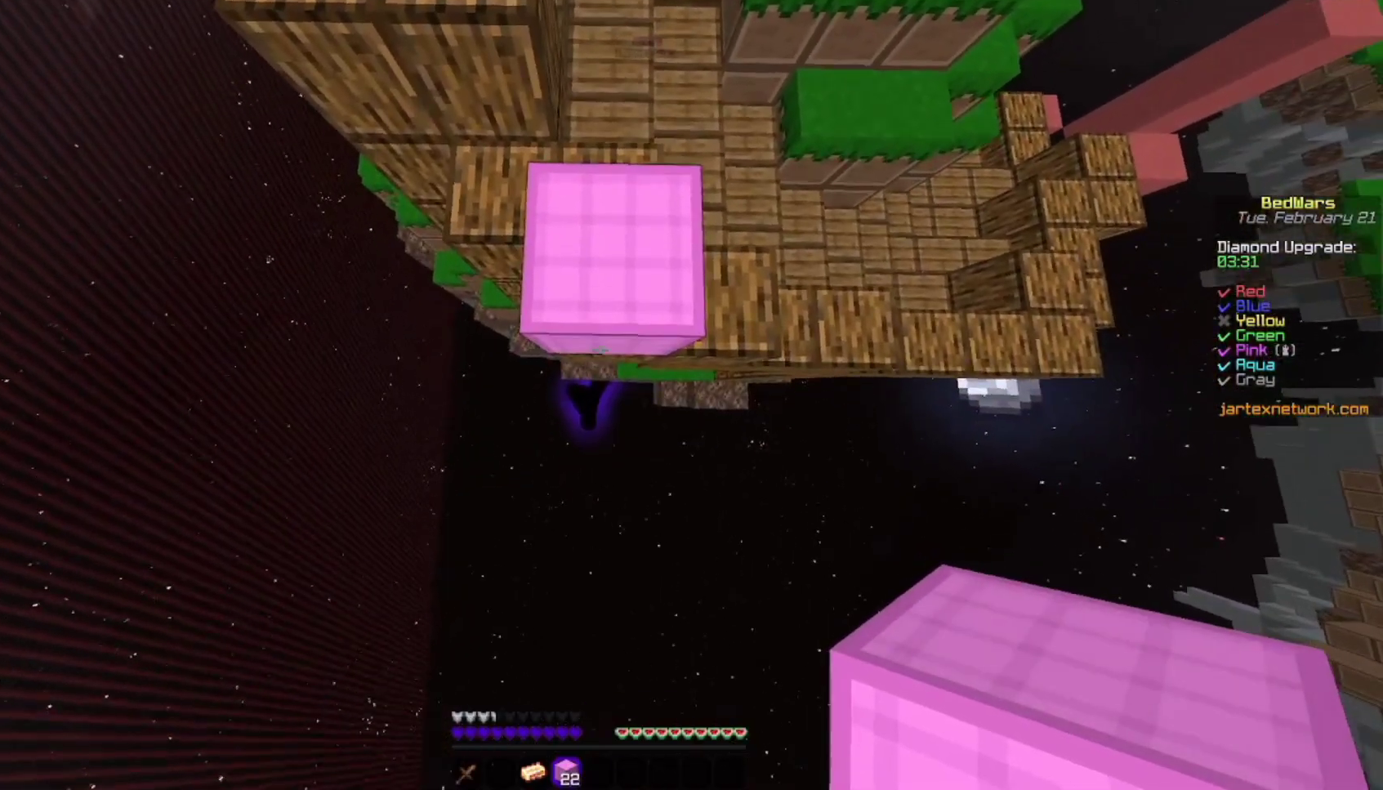
{"keys": ["s"], "mouse": [], "events": [[133, "mouse_right", "down"], [167, "mouse_right", "up"]]}
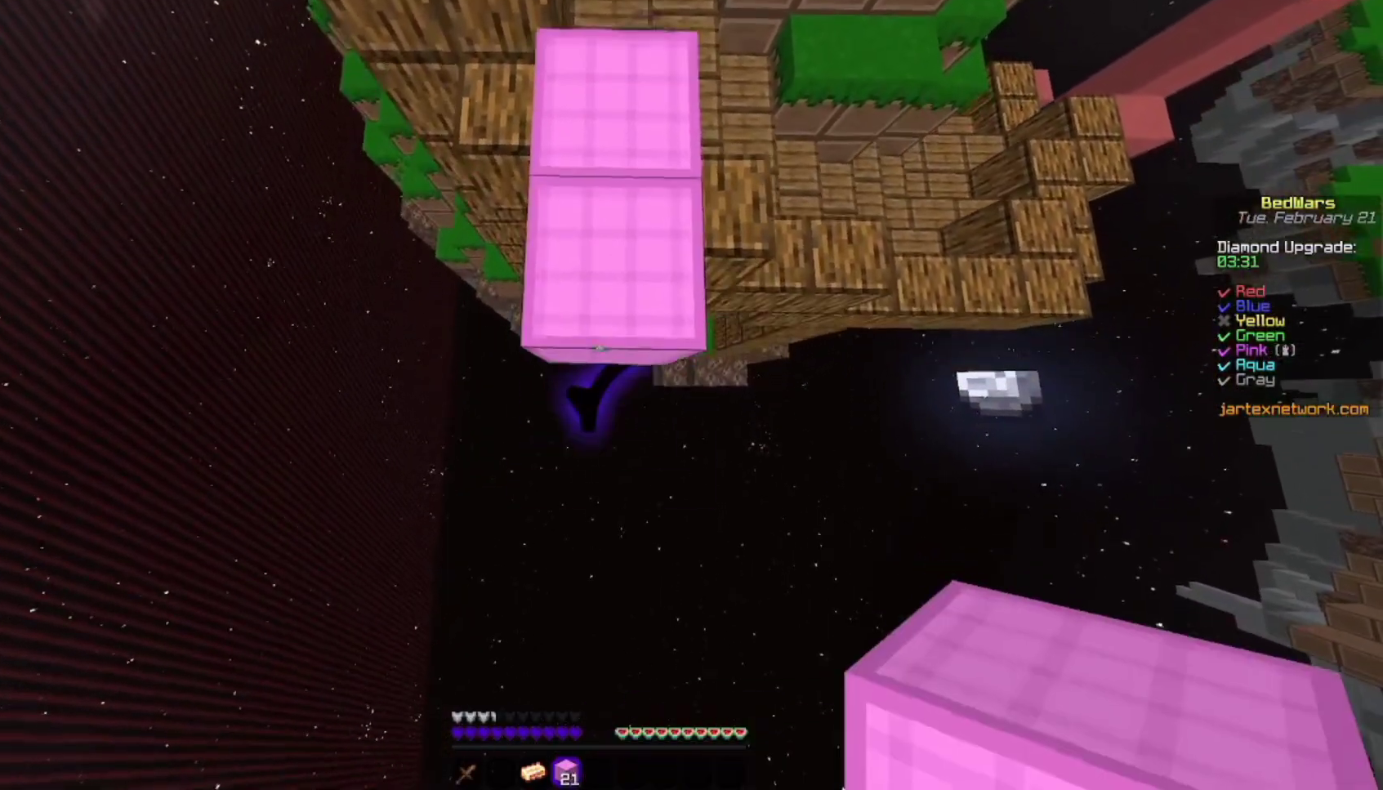
{"keys": ["s"], "mouse": [], "events": [[267, "mouse_right", "down"], [333, "mouse_right", "up"]]}
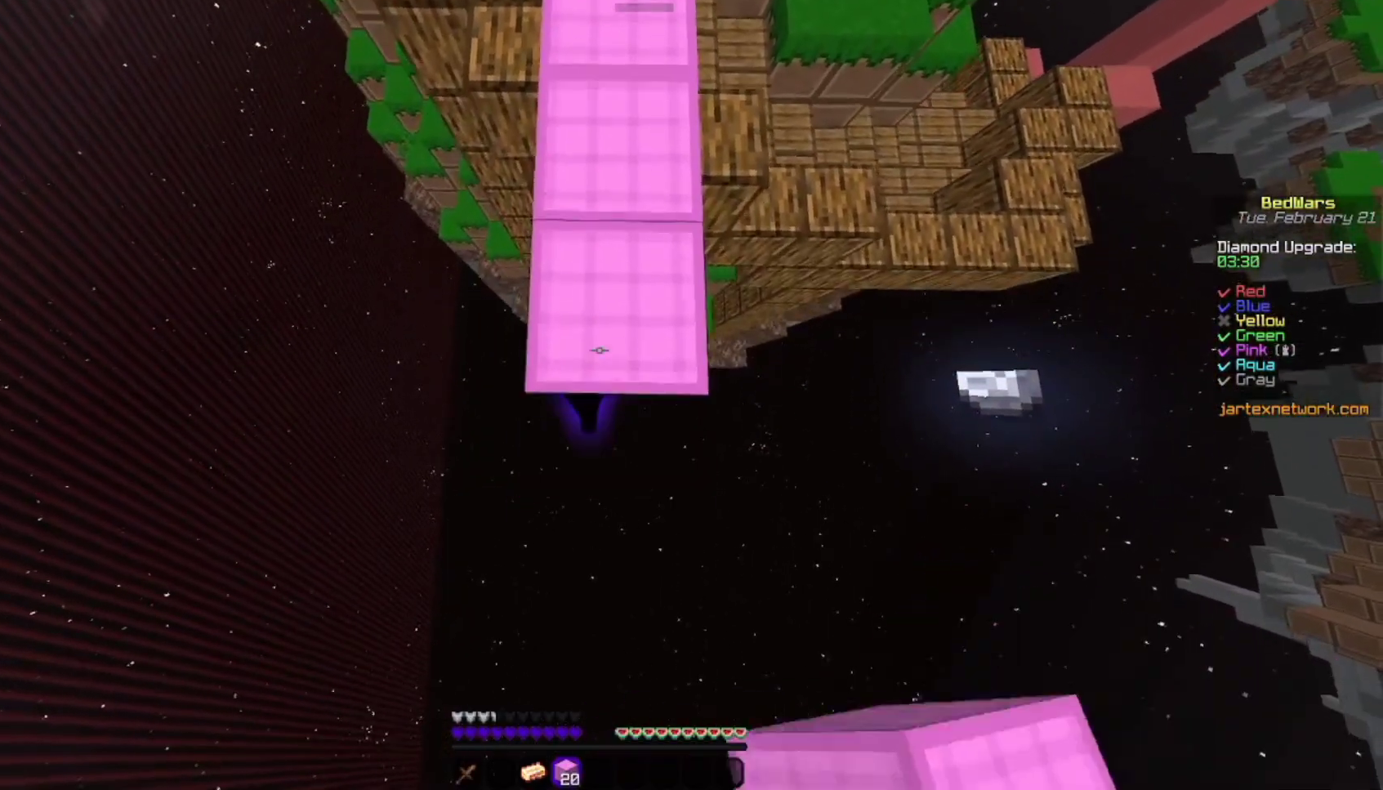
{"keys": ["s"], "mouse": [], "events": [[367, "mouse_right", "down"], [433, "mouse_right", "up"]]}
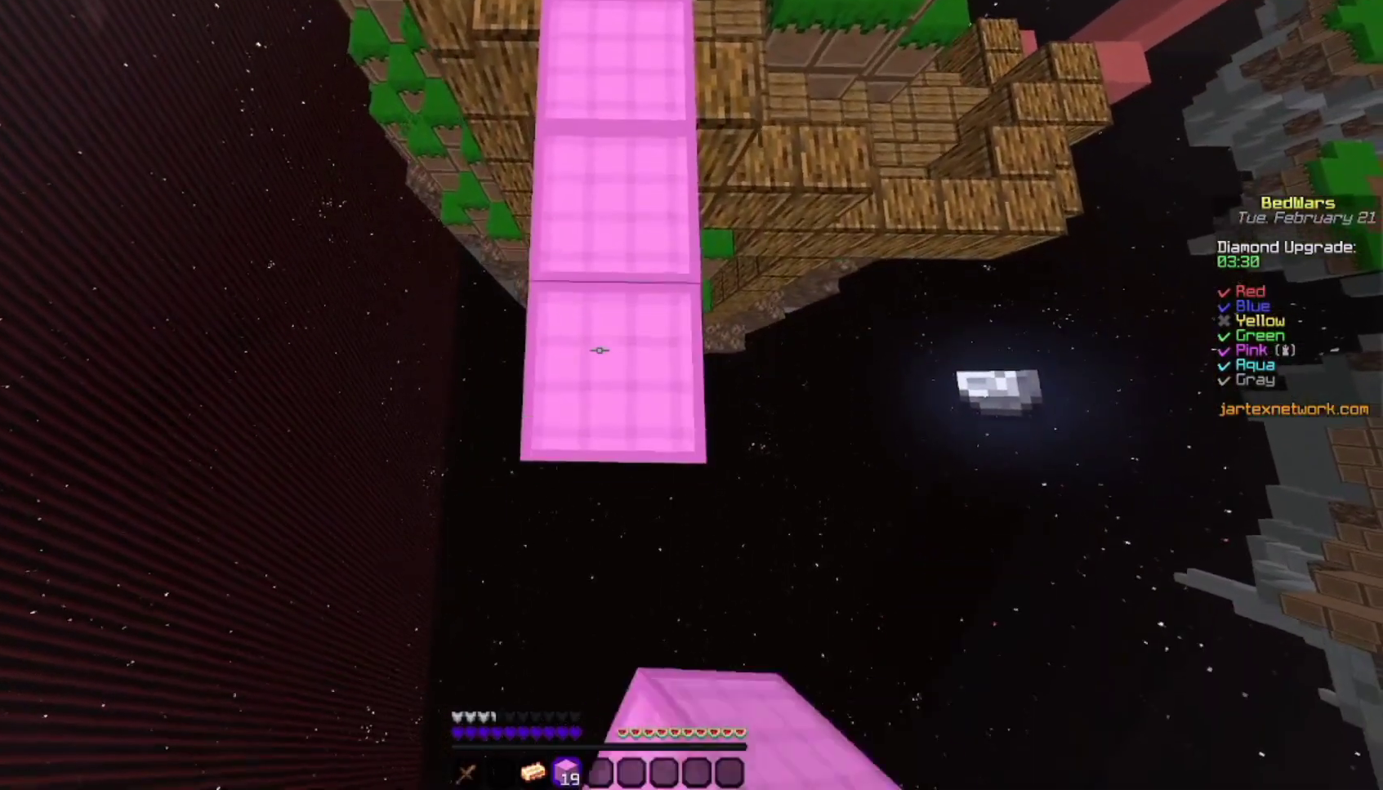
{"keys": ["s"], "mouse": [], "events": []}
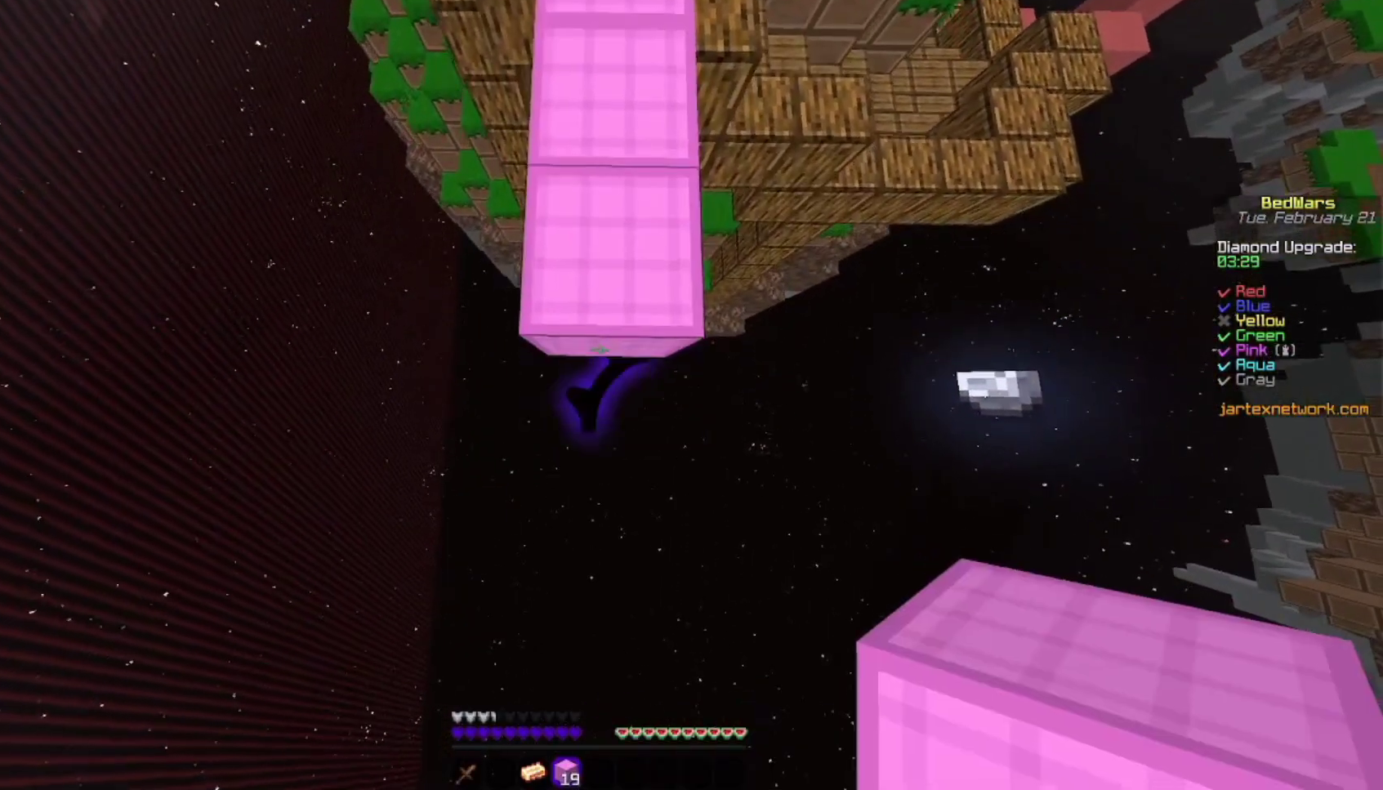
{"keys": ["s"], "mouse": [], "events": [[100, "mouse_right", "down"], [133, "mouse_right", "up"]]}
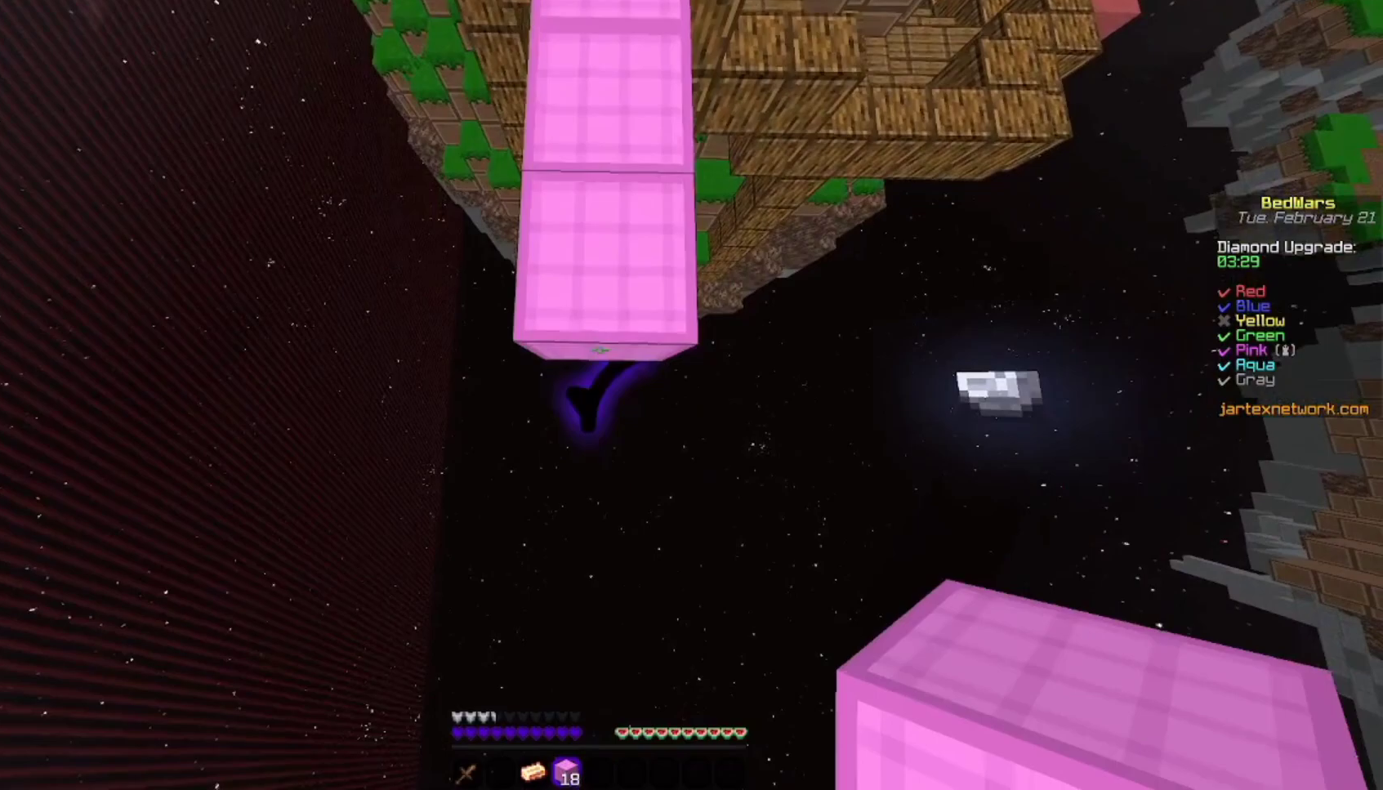
{"keys": ["s"], "mouse": [], "events": []}
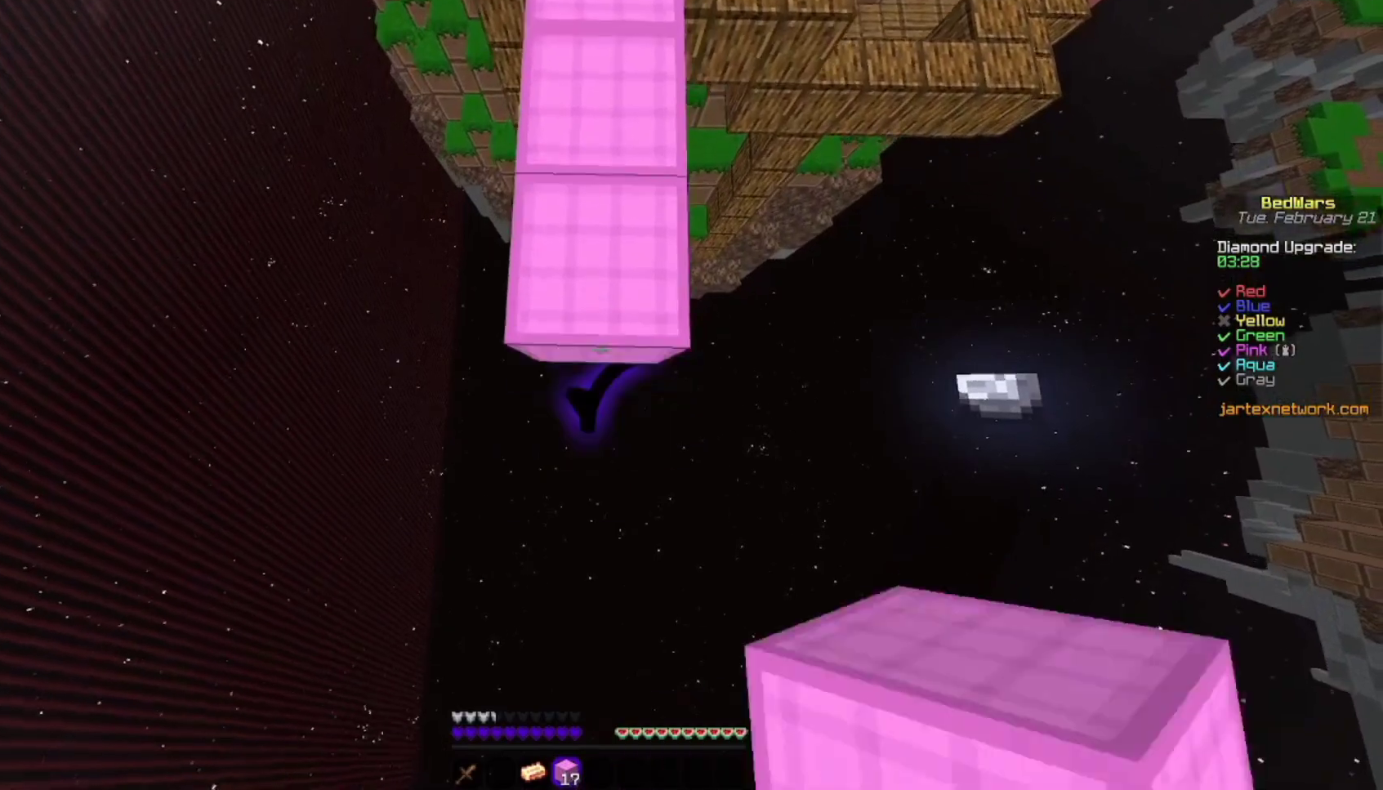
{"keys": ["s"], "mouse": [], "events": [[267, "mouse_right", "down"], [333, "mouse_right", "up"]]}
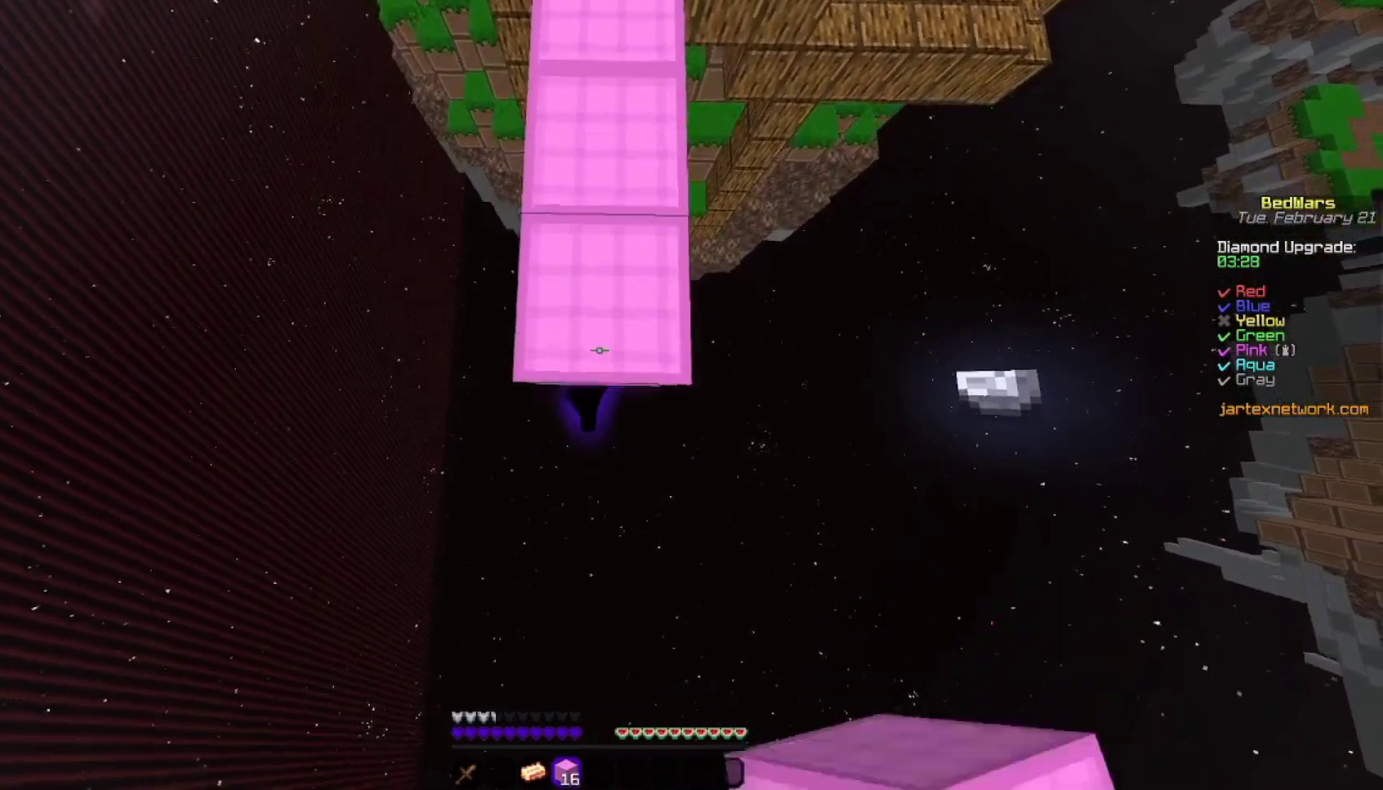
{"keys": ["s"], "mouse": [], "events": [[300, "mouse_right", "down"], [367, "mouse_right", "up"]]}